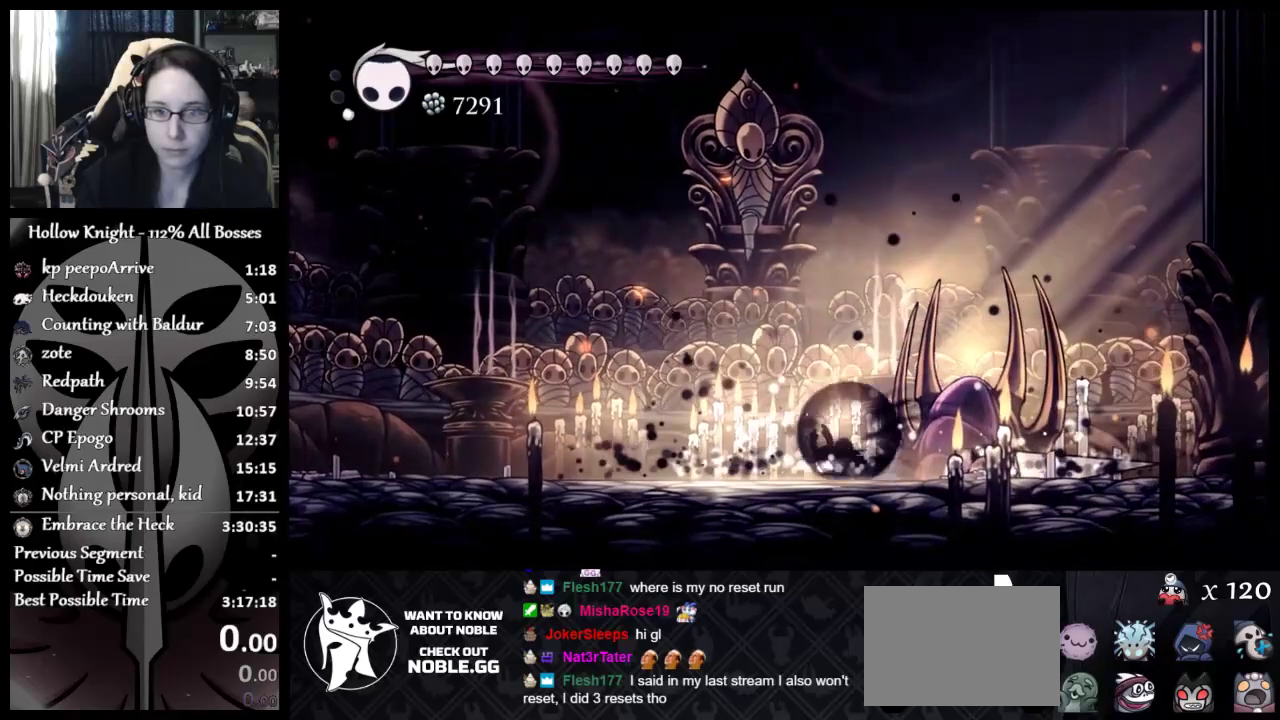
Gameplay with a controller (Xbox layout); each line is a JSON object with the inputs held at the frame after it. "events" lists button and stick changes between this image and that frame as [ms after this image, input, new state], when the widget could be followed in between. Not read: R1 R3 right_stick.
{"buttons": [], "left_stick": "right", "events": [[417, "left_stick", "right"]]}
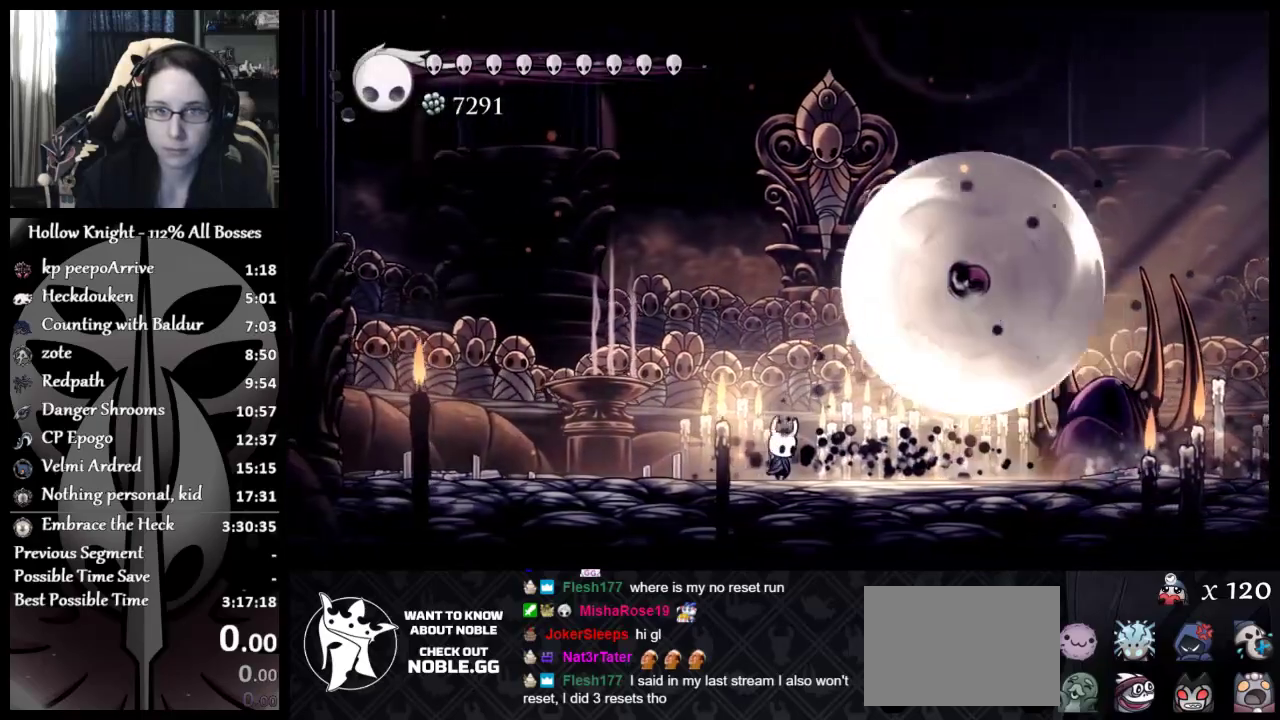
{"buttons": [], "left_stick": "right", "events": [[117, "left_stick", "center"], [384, "left_stick", "right"]]}
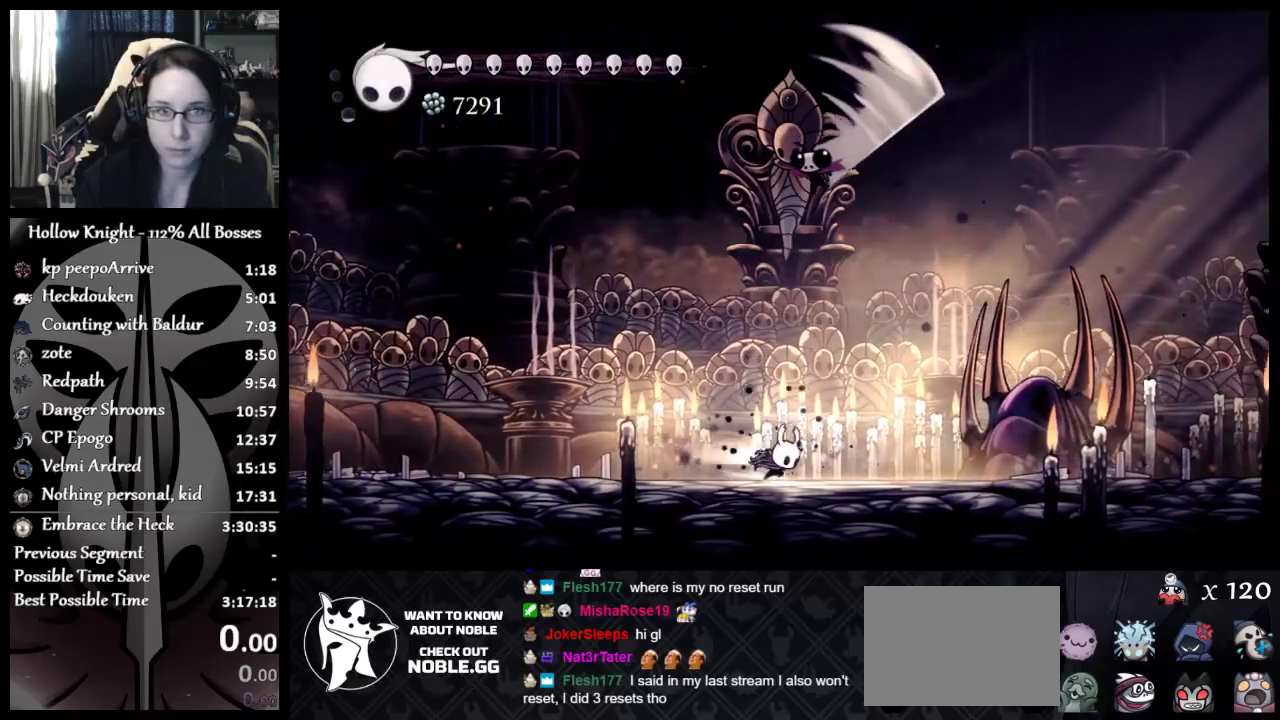
{"buttons": [], "left_stick": "center", "events": [[267, "left_stick", "left"], [401, "X", "down"], [451, "left_stick", "center"], [501, "X", "up"]]}
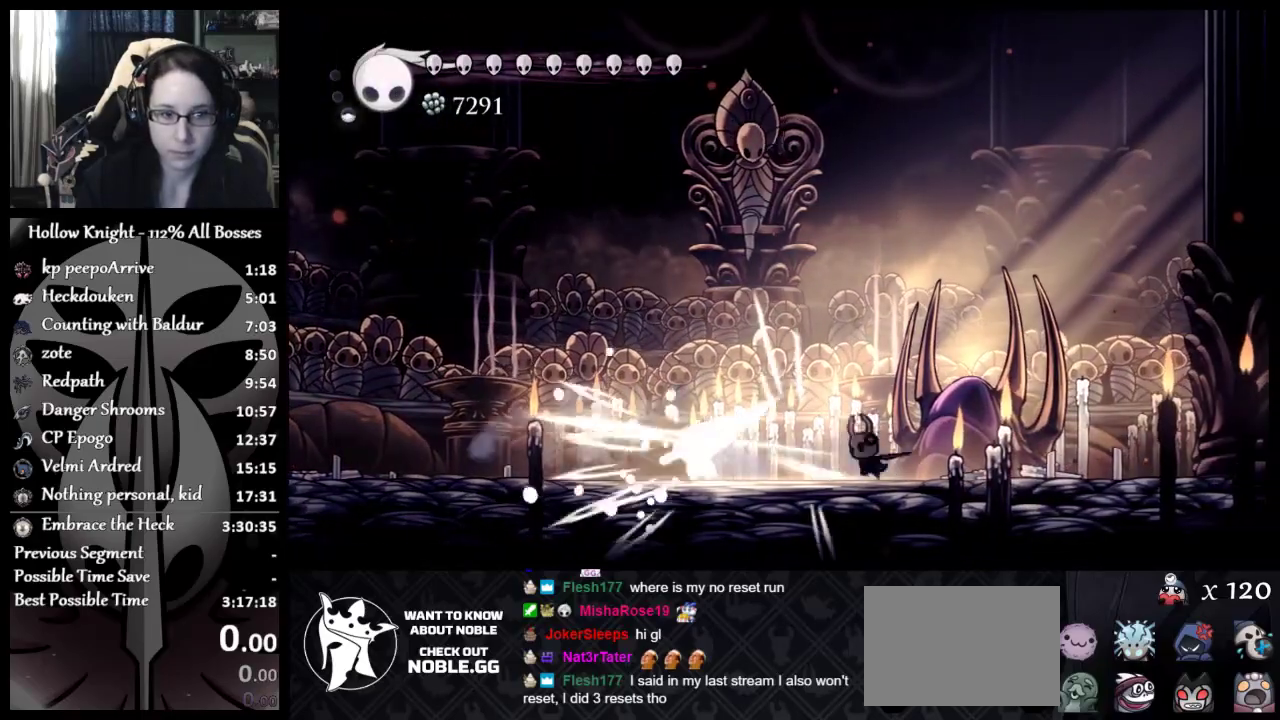
{"buttons": [], "left_stick": "right", "events": [[67, "X", "down"], [67, "left_stick", "left"], [200, "X", "up"], [250, "left_stick", "right"]]}
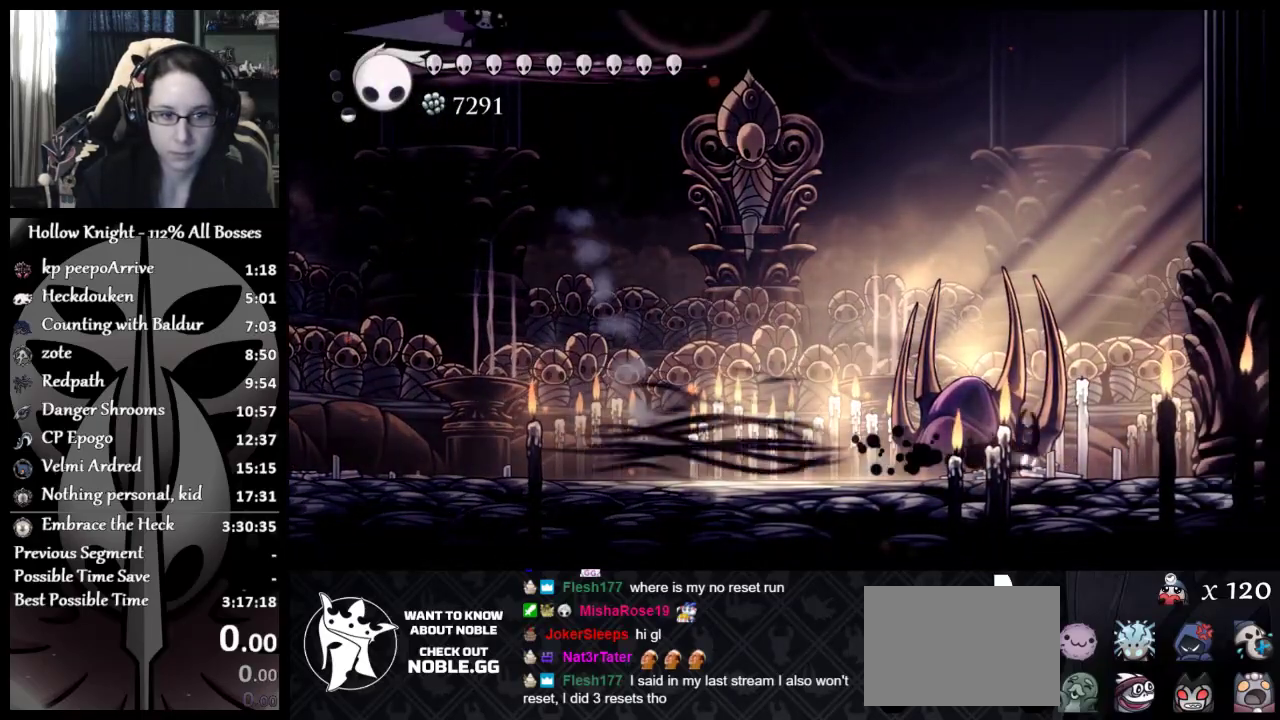
{"buttons": ["A"], "left_stick": "center", "events": [[151, "left_stick", "left"], [334, "left_stick", "right"], [418, "left_stick", "center"], [451, "A", "down"]]}
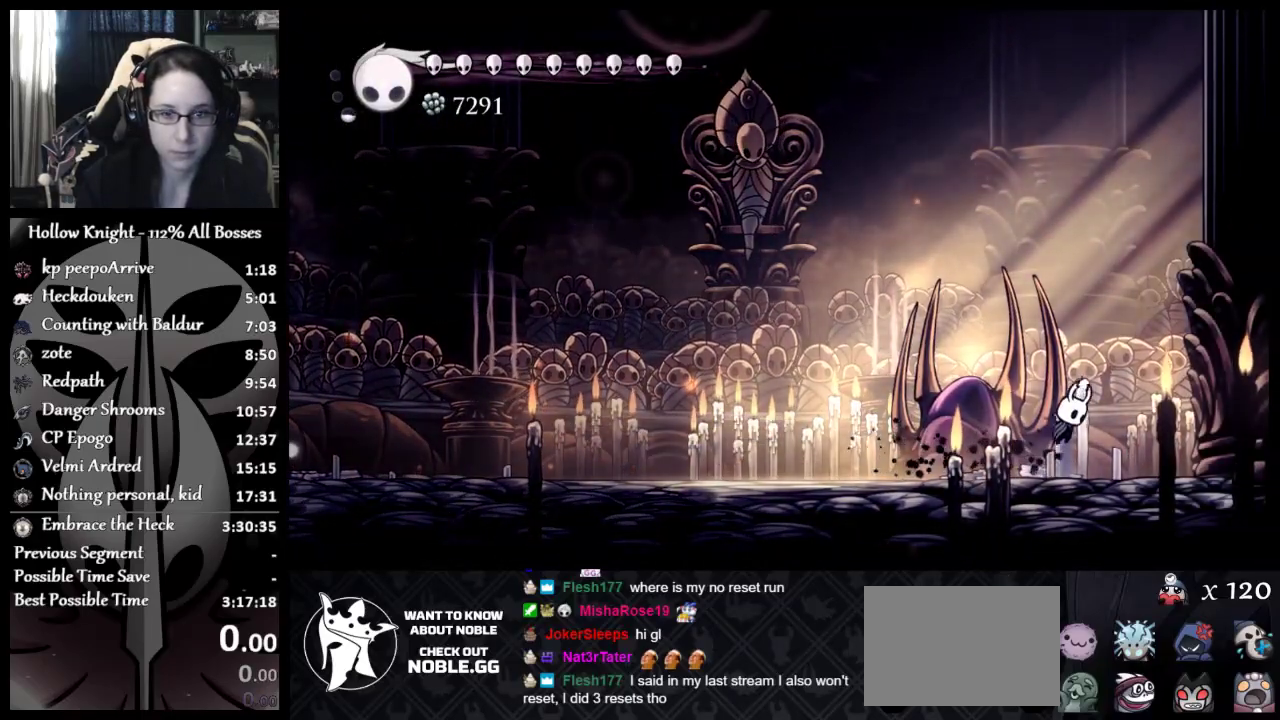
{"buttons": ["A"], "left_stick": "down", "events": [[300, "left_stick", "left"], [500, "left_stick", "down"]]}
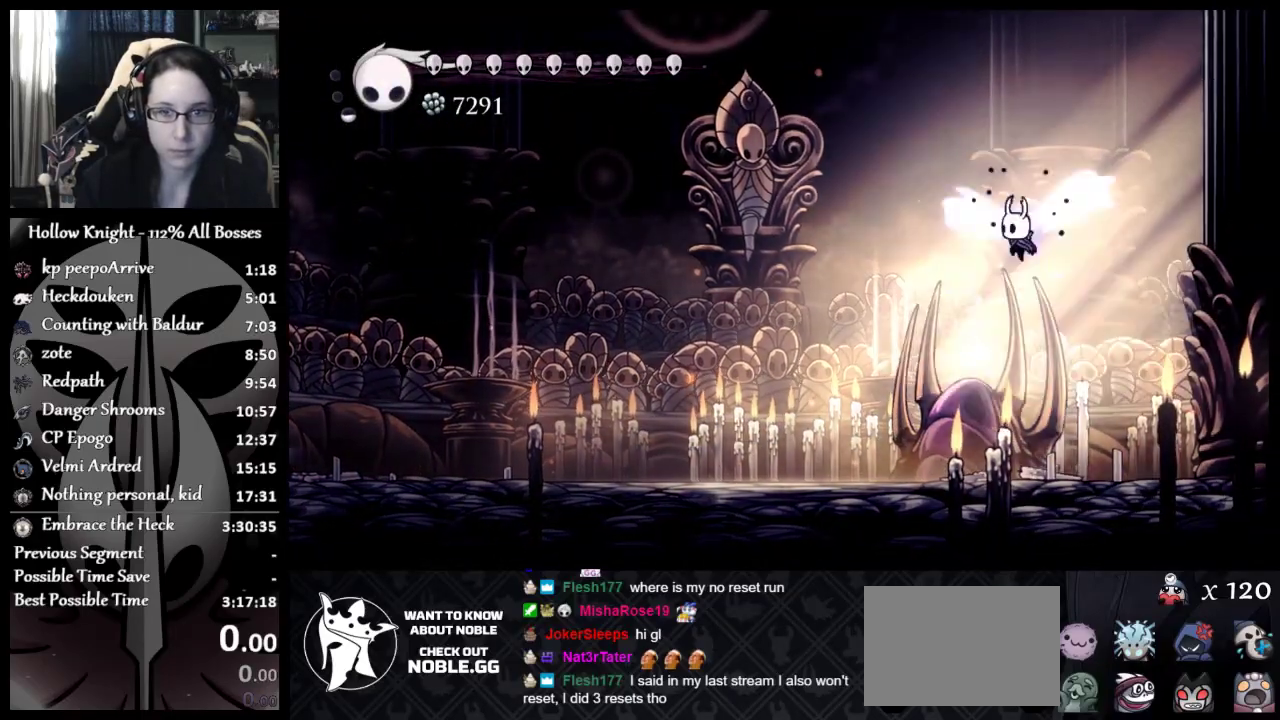
{"buttons": ["R2", "L3"], "left_stick": "down", "events": [[101, "left_stick", "center"], [151, "left_stick", "down"], [301, "A", "up"], [334, "R2", "down"], [451, "L3", "down"], [484, "R2", "up"], [501, "R2", "down"]]}
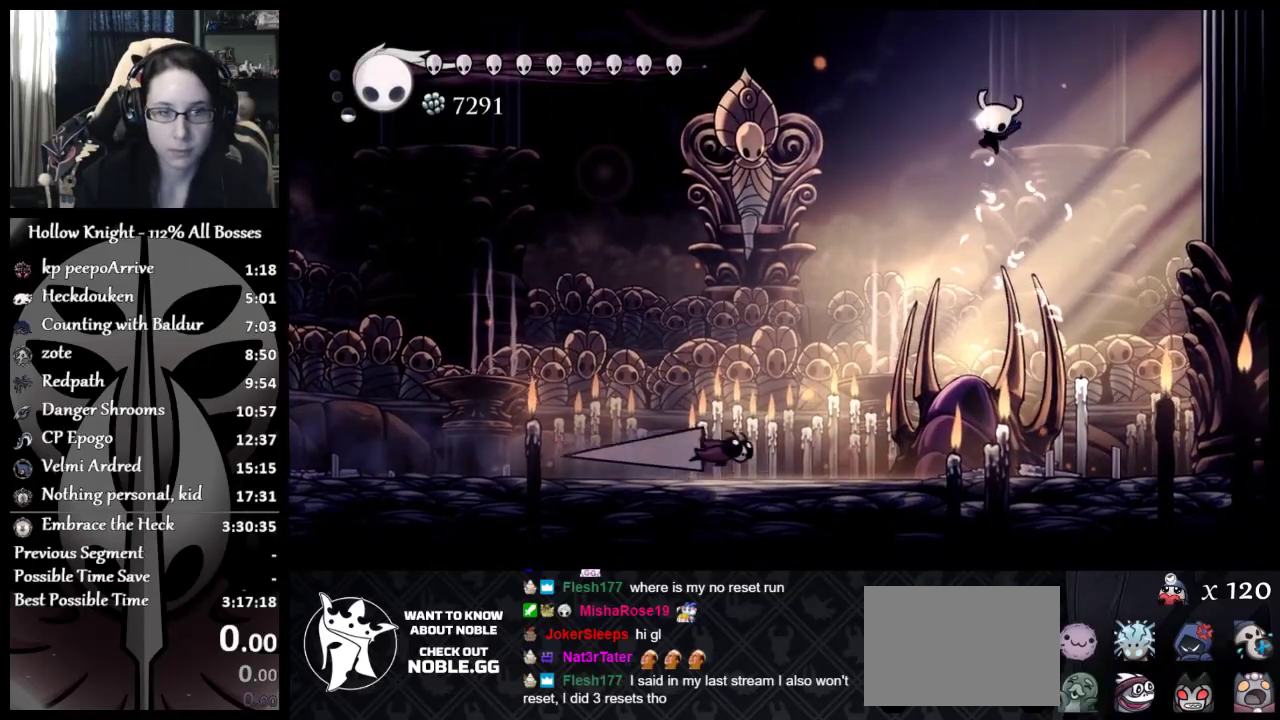
{"buttons": ["R2"], "left_stick": "down", "events": [[117, "R2", "up"], [150, "R2", "down"], [233, "R2", "up"], [267, "R2", "down"], [350, "L3", "up"]]}
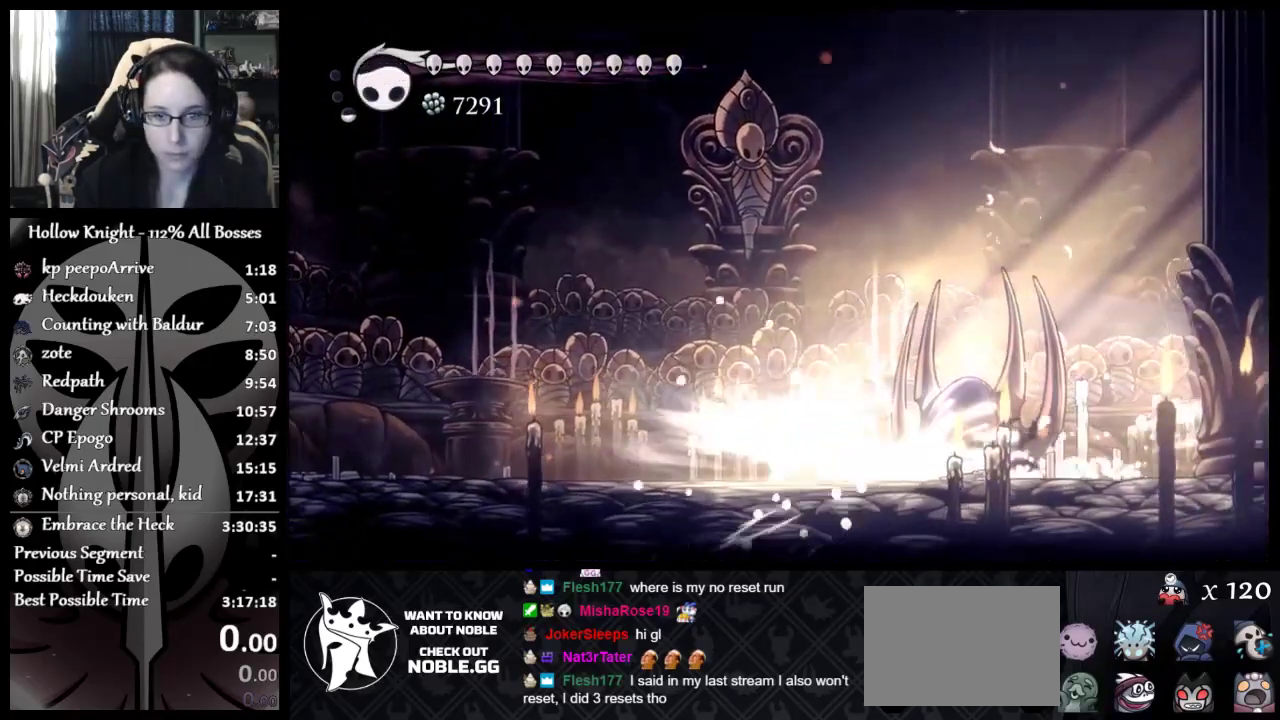
{"buttons": [], "left_stick": "left", "events": [[34, "R2", "up"], [101, "left_stick", "center"], [351, "left_stick", "left"]]}
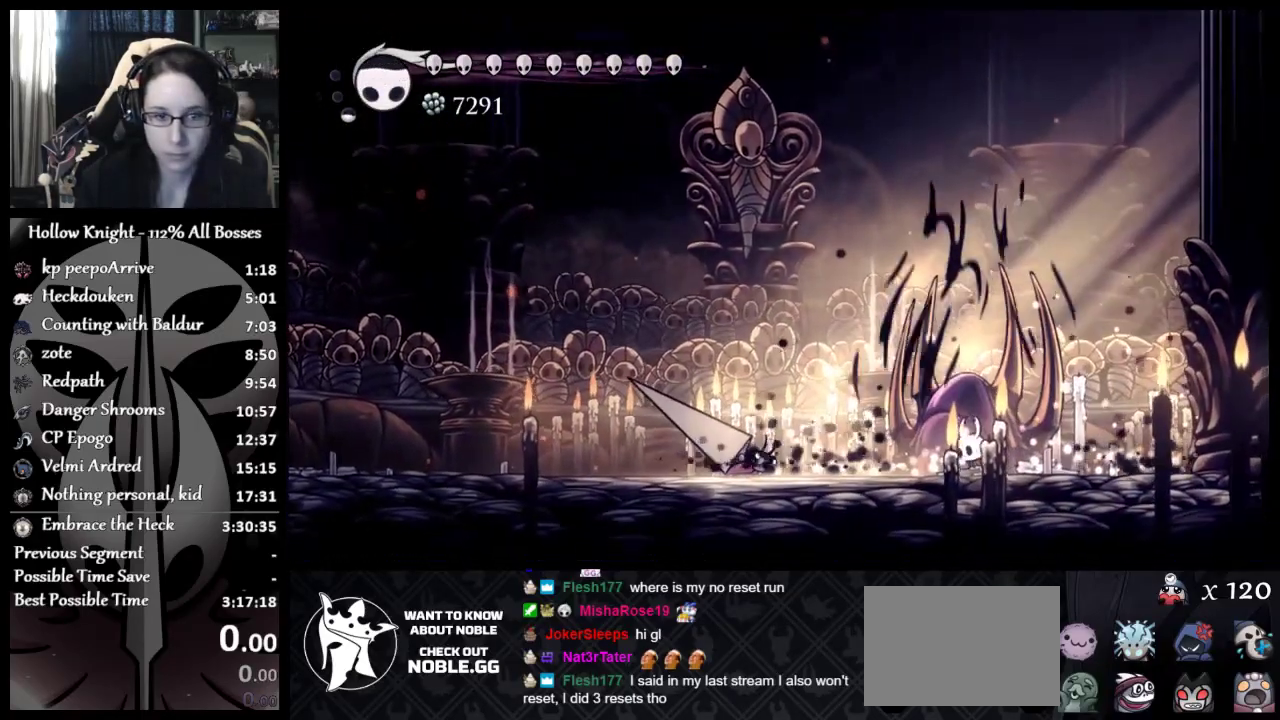
{"buttons": [], "left_stick": "left", "events": [[183, "X", "down"], [300, "X", "up"]]}
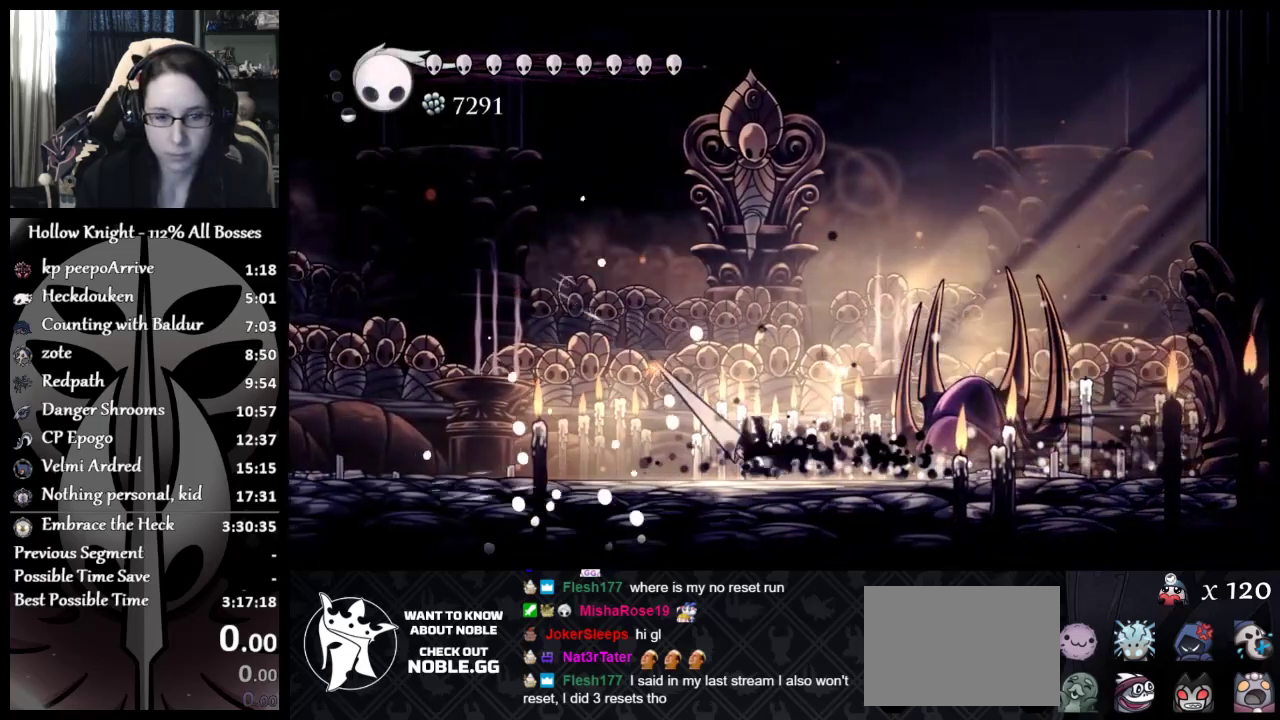
{"buttons": [], "left_stick": "left", "events": []}
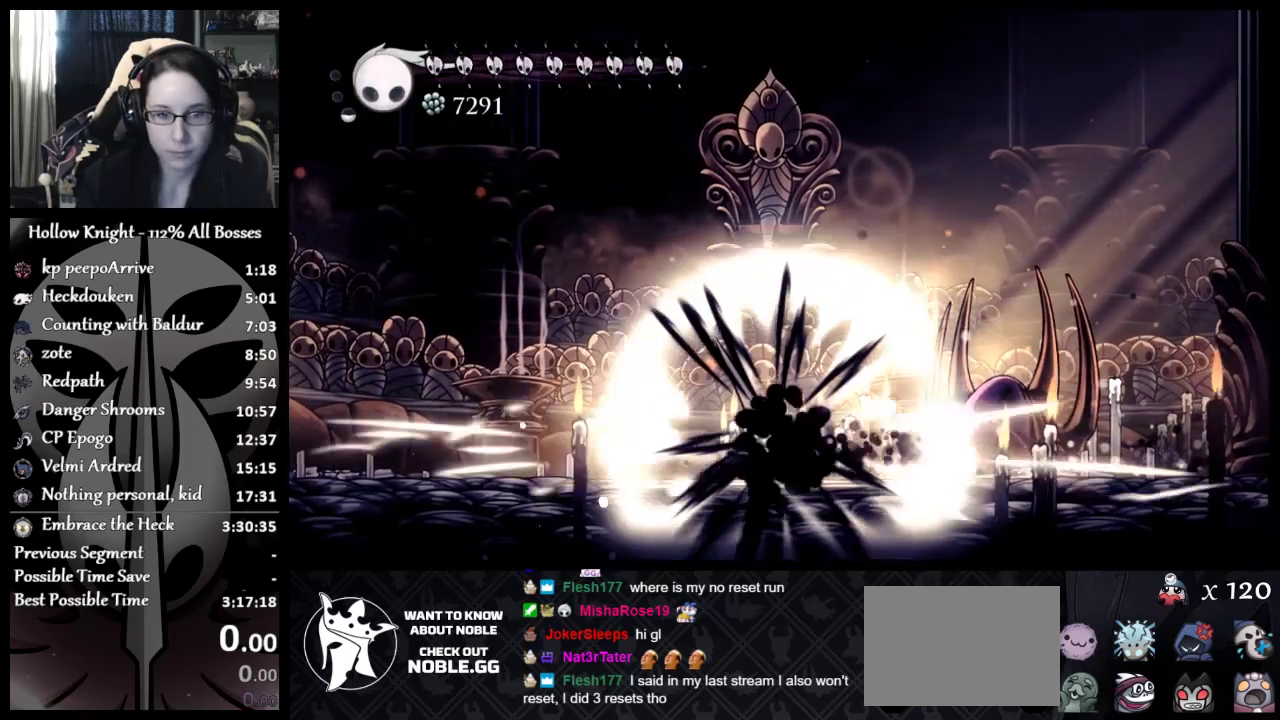
{"buttons": [], "left_stick": "left", "events": []}
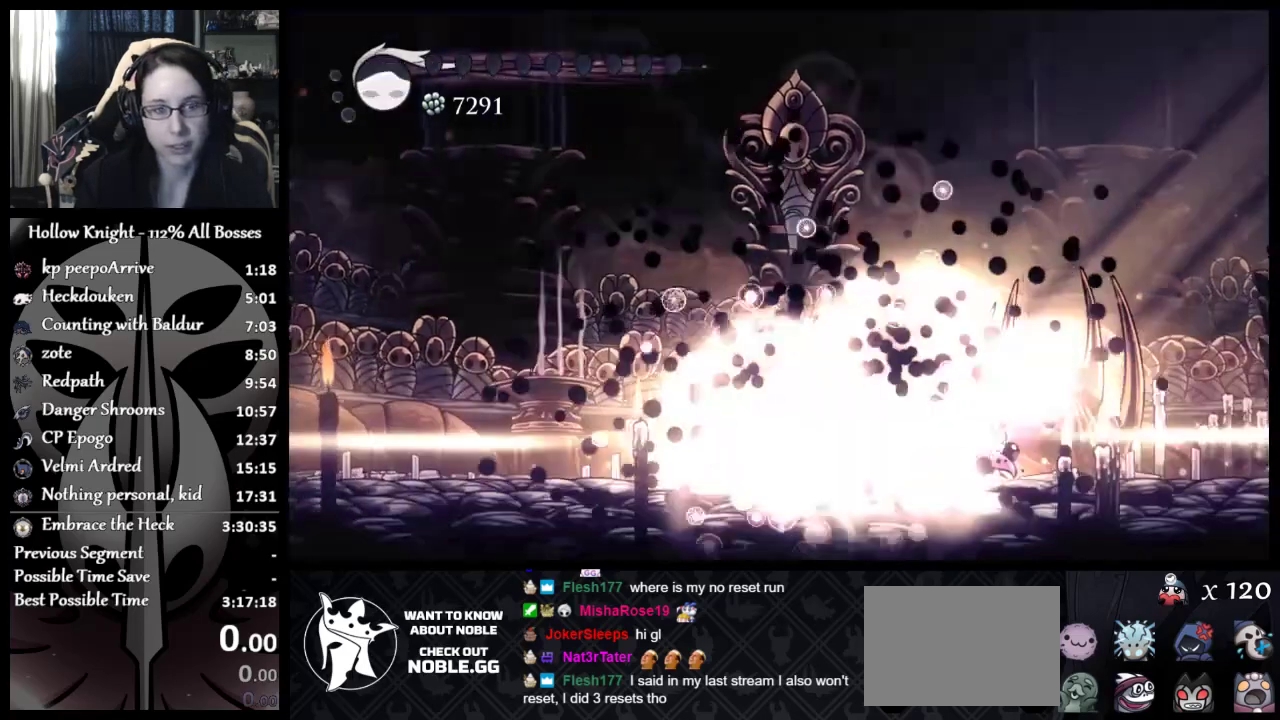
{"buttons": [], "left_stick": "center", "events": [[84, "left_stick", "center"]]}
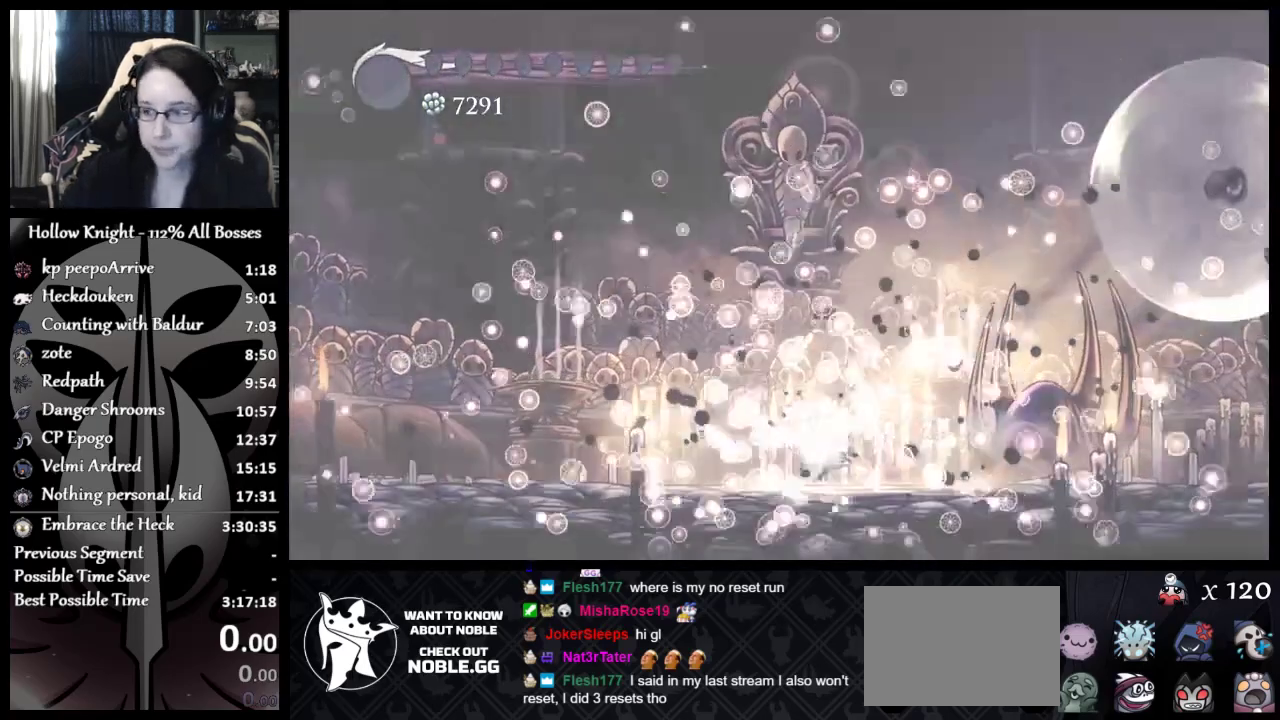
{"buttons": [], "left_stick": "center", "events": []}
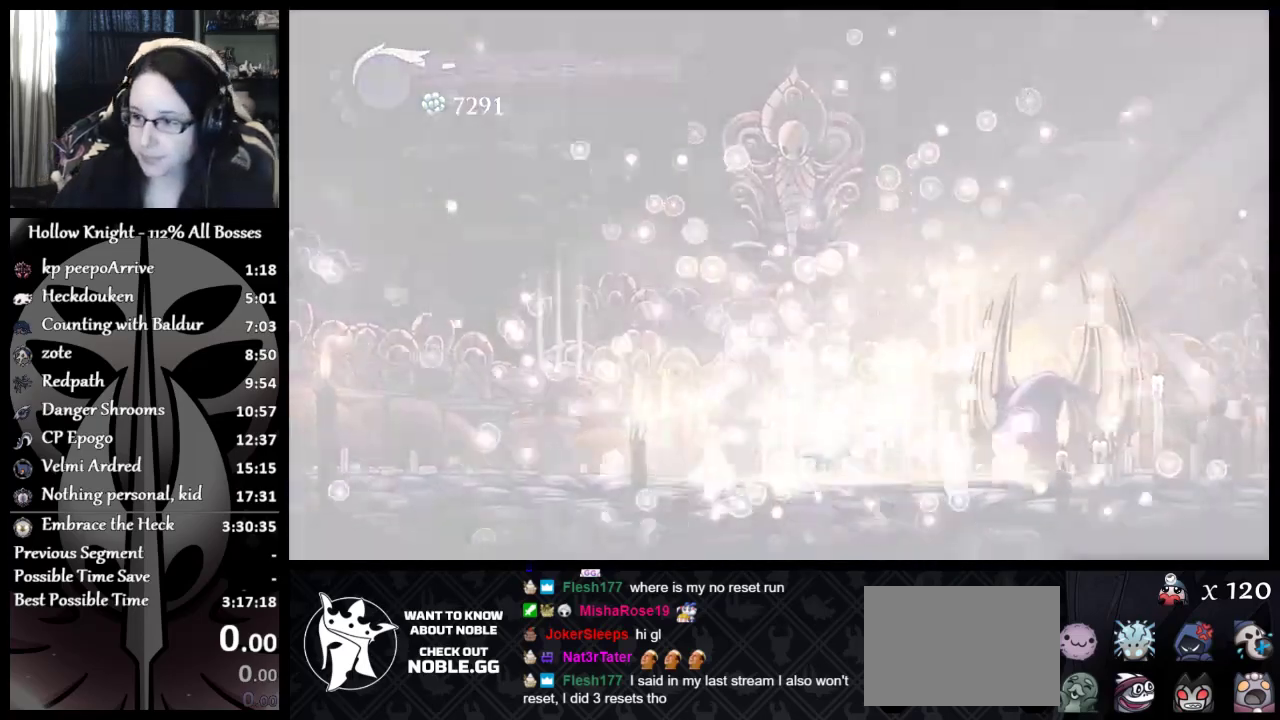
{"buttons": [], "left_stick": "center", "events": []}
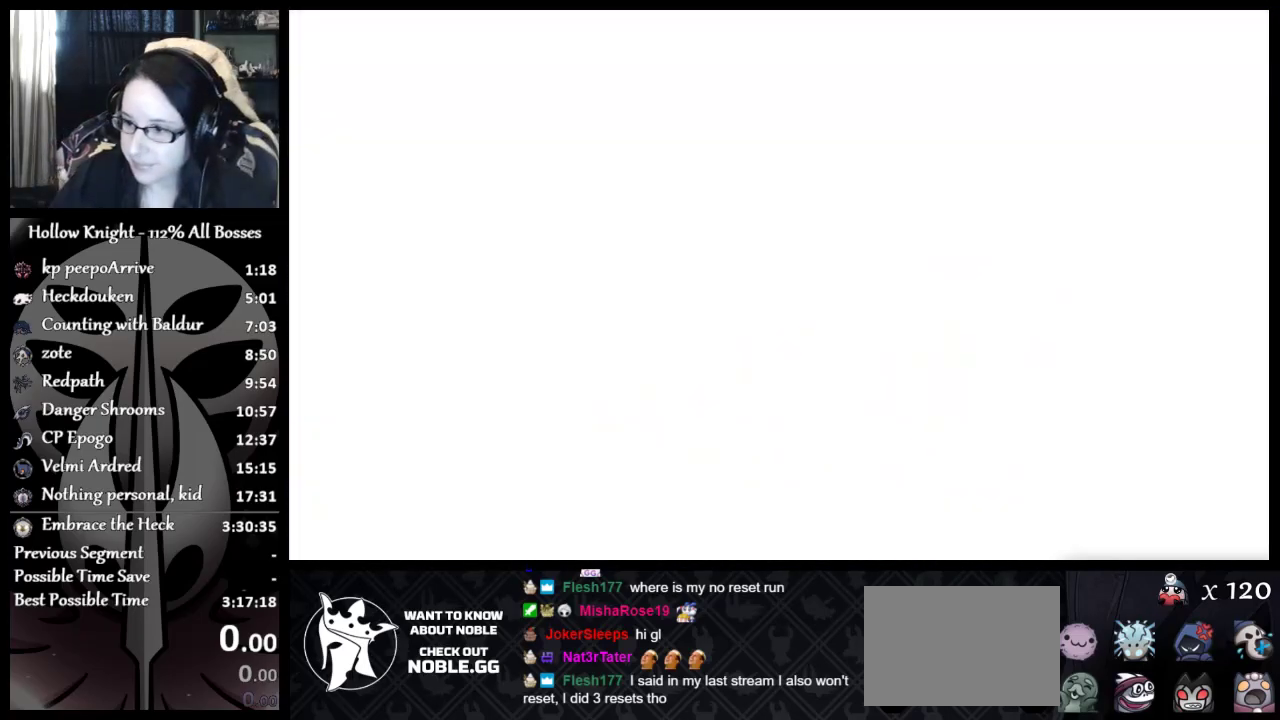
{"buttons": [], "left_stick": "center", "events": []}
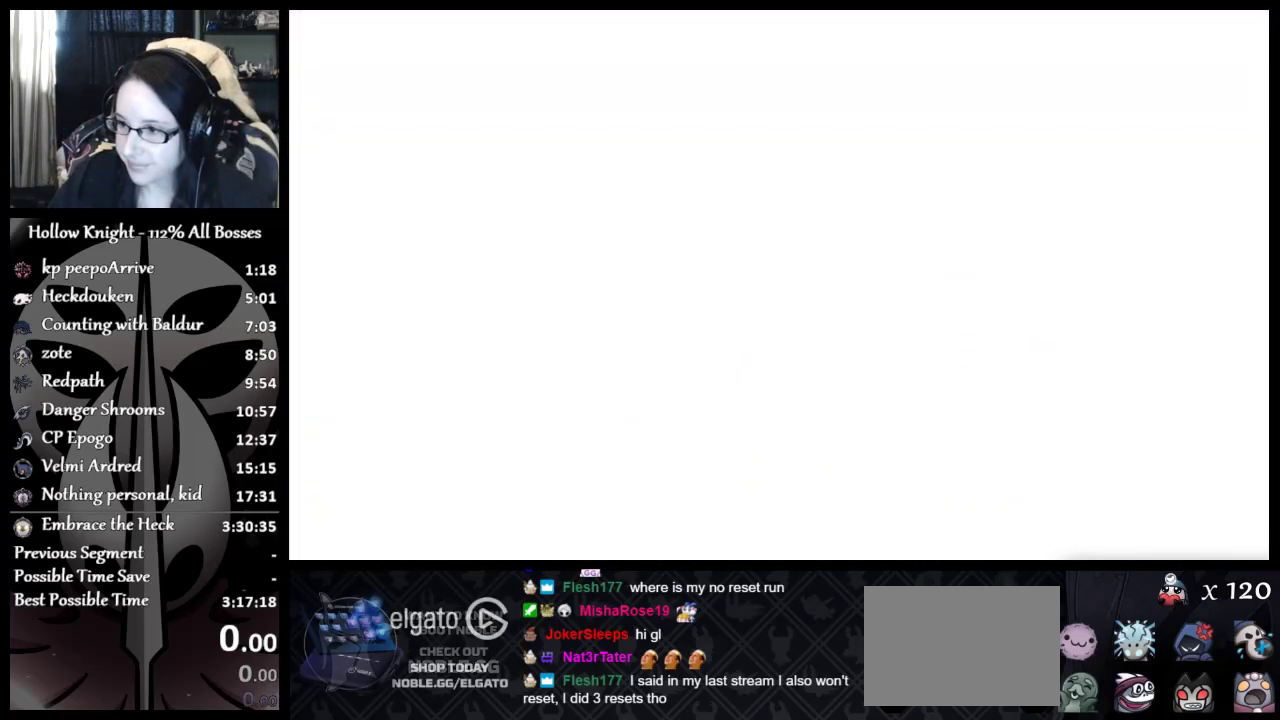
{"buttons": [], "left_stick": "center", "events": []}
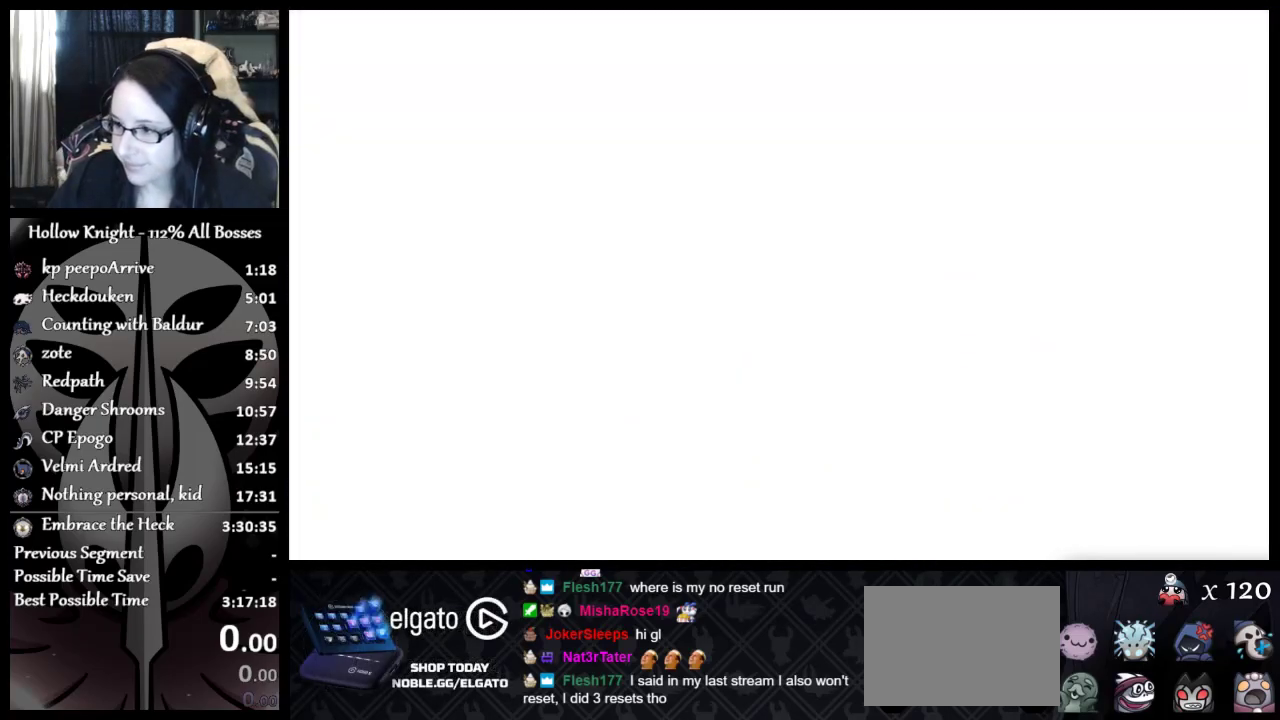
{"buttons": [], "left_stick": "center", "events": []}
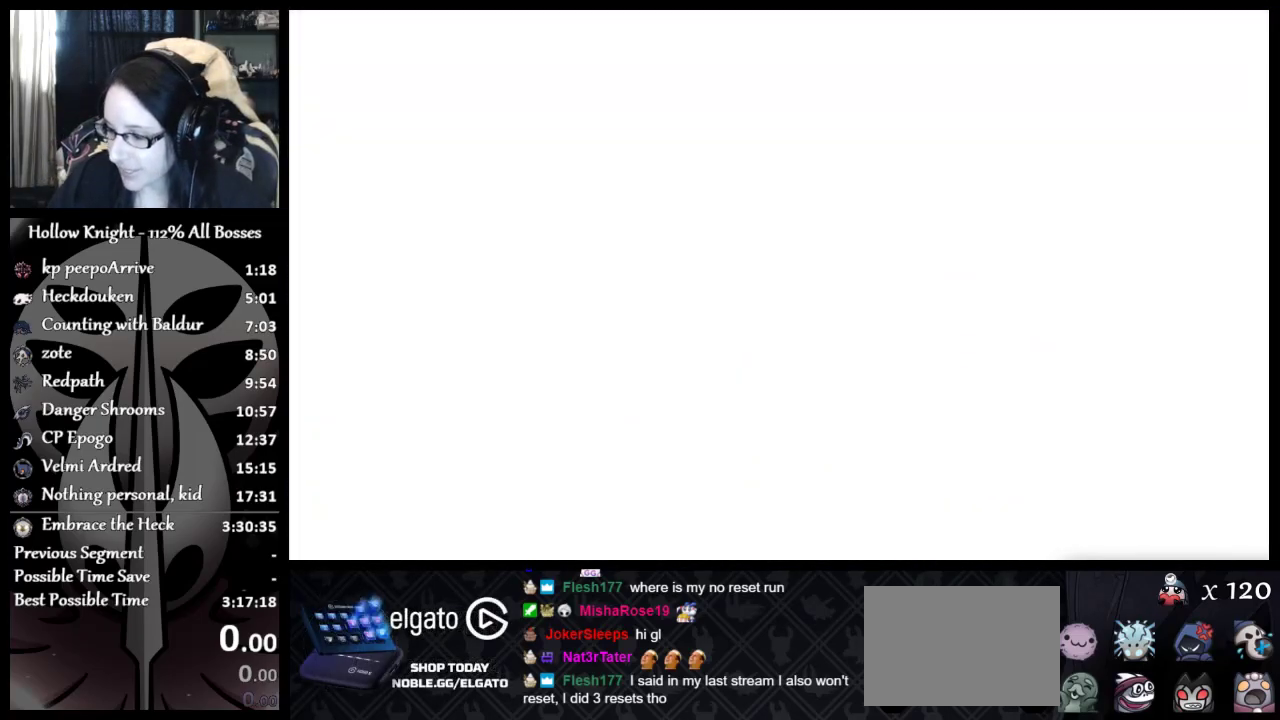
{"buttons": [], "left_stick": "center", "events": []}
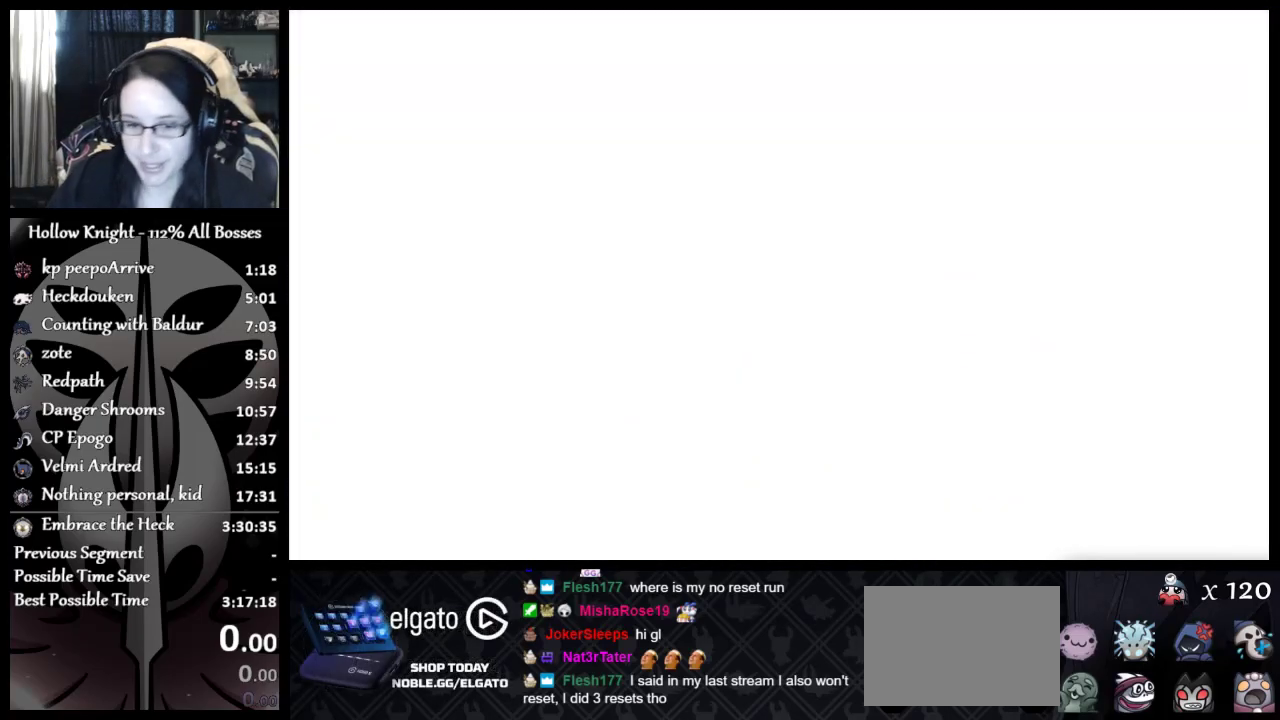
{"buttons": [], "left_stick": "center", "events": []}
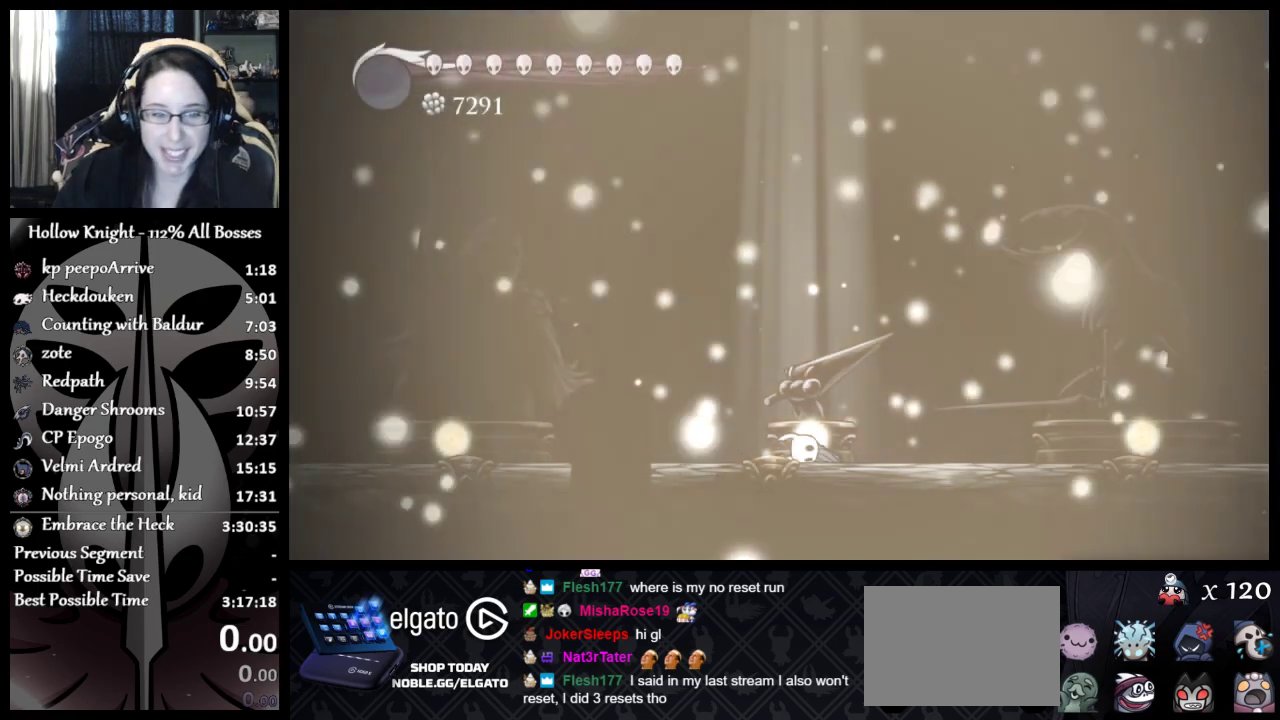
{"buttons": ["A"], "left_stick": "center", "events": [[350, "A", "down"]]}
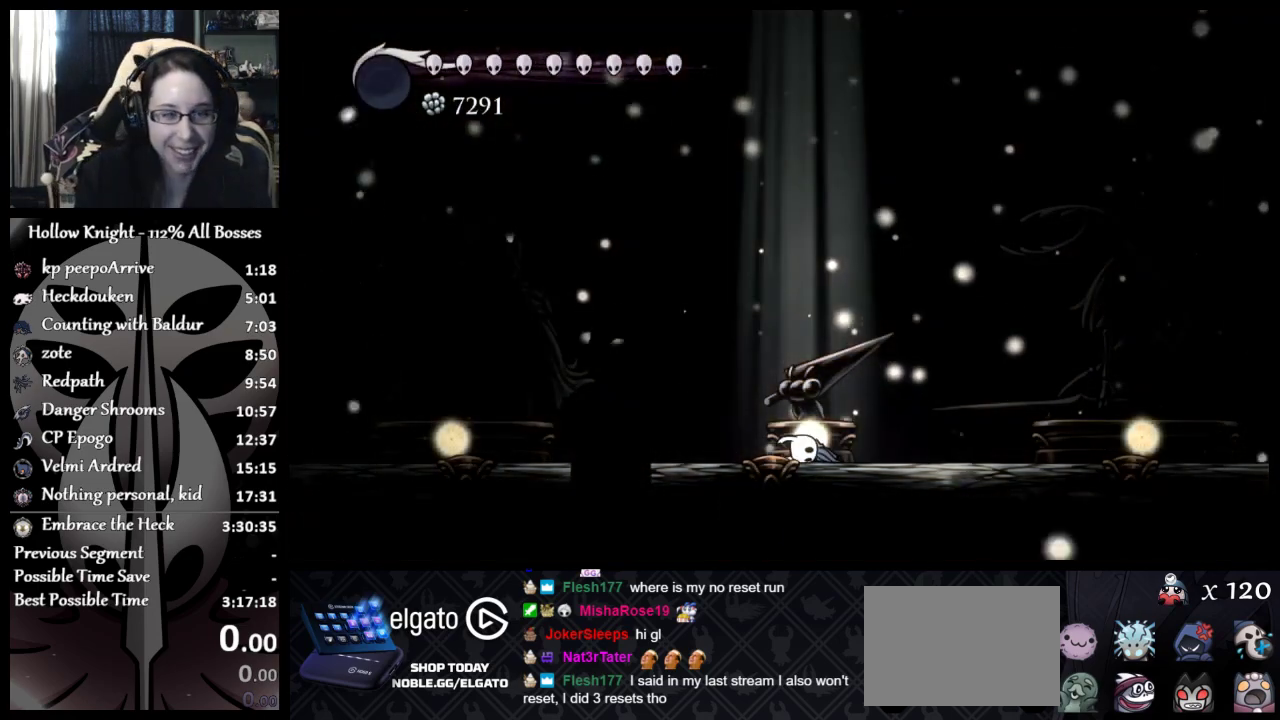
{"buttons": ["A"], "left_stick": "center", "events": [[17, "A", "up"], [100, "A", "down"], [100, "DPAD_UP", "down"], [234, "DPAD_UP", "up"], [334, "DPAD_UP", "down"], [367, "A", "up"], [451, "A", "down"], [451, "DPAD_UP", "up"]]}
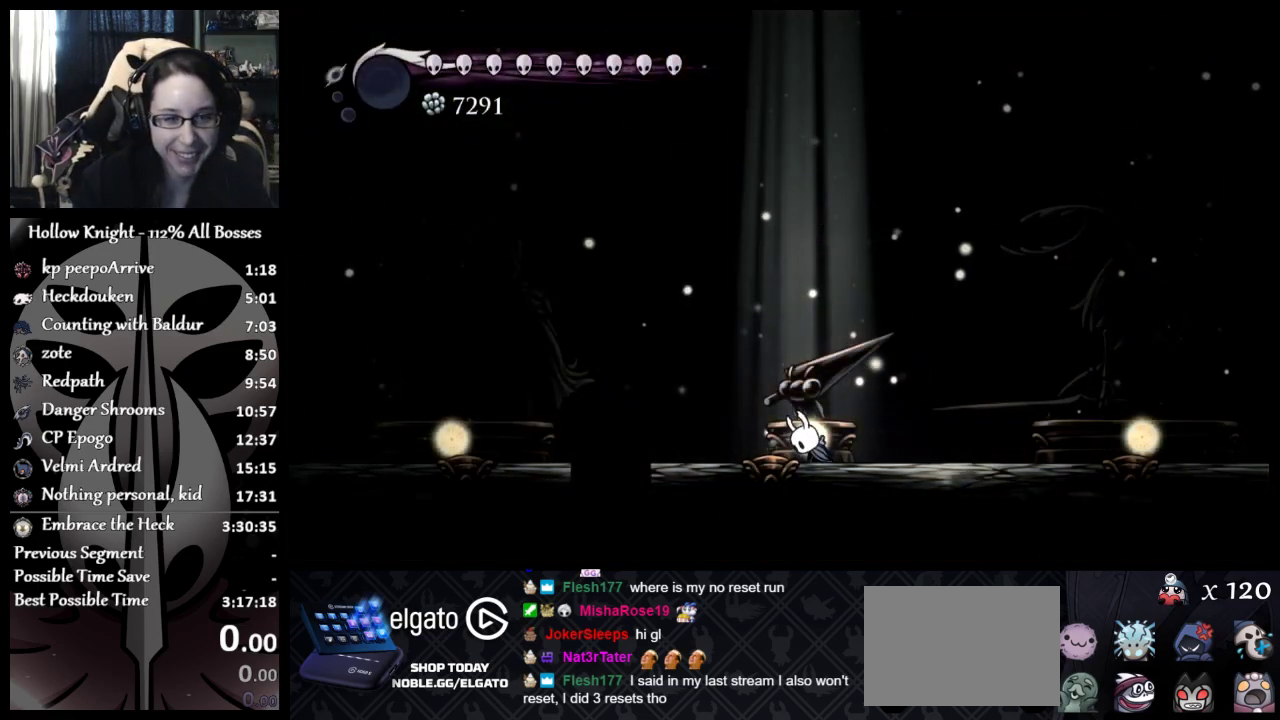
{"buttons": ["A", "DPAD_UP"], "left_stick": "center", "events": [[16, "DPAD_UP", "down"], [50, "A", "up"], [117, "A", "down"], [150, "DPAD_UP", "up"], [200, "DPAD_UP", "down"], [217, "A", "up"], [283, "A", "down"], [333, "DPAD_UP", "up"], [383, "DPAD_UP", "down"], [400, "A", "up"], [484, "A", "down"]]}
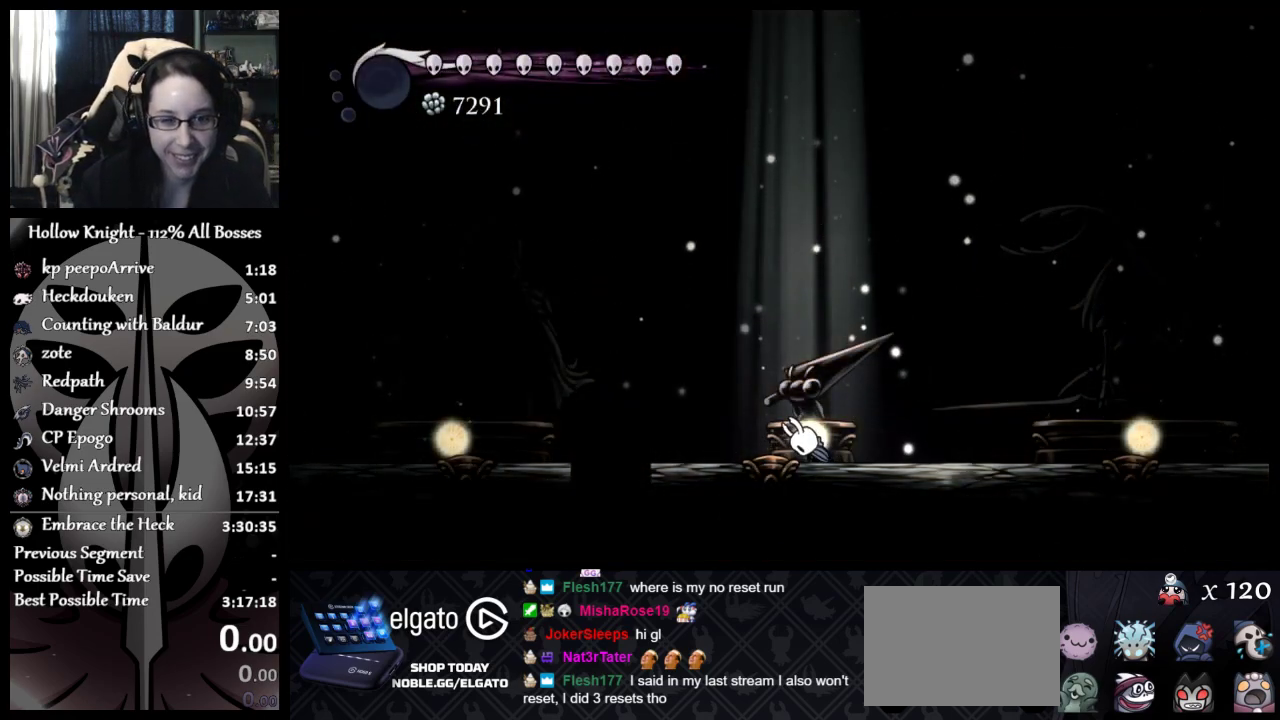
{"buttons": [], "left_stick": "center", "events": [[17, "DPAD_UP", "up"], [67, "DPAD_UP", "down"], [84, "A", "up"], [167, "A", "down"], [284, "A", "up"], [301, "DPAD_UP", "up"], [384, "DPAD_UP", "down"], [467, "DPAD_UP", "up"]]}